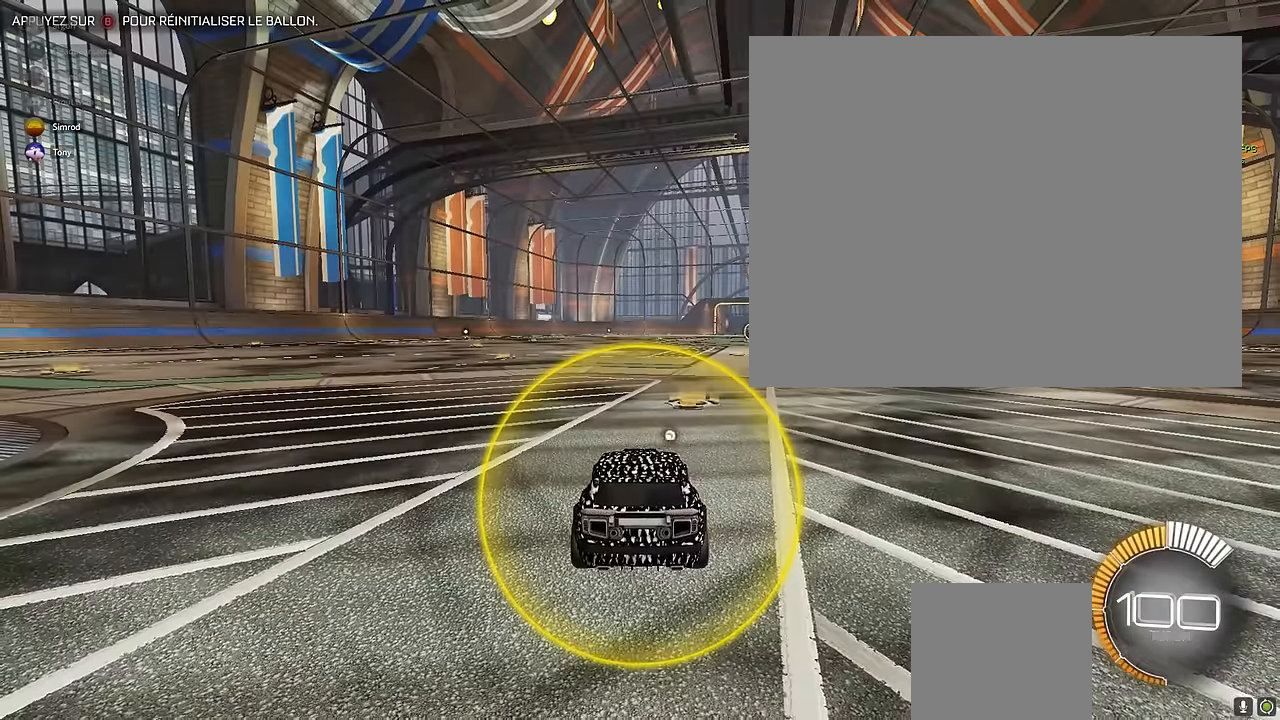
Gameplay with a controller (Xbox layout); each line is a JSON object with the inputs held at the frame after it. "events" lists button and stick changes between this image and that frame as [ms after this image, input, new state], when the widget could be followed in between. Not read: DPAD_DOWN DPAD_LEFT DPAD_RIGHT DPAD_UP L3 R3 SELECT START right_stick.
{"buttons": [], "left_stick": "center", "events": [[125, "L2", "up"], [167, "left_stick", "center"], [375, "R2", "down"], [500, "R2", "up"]]}
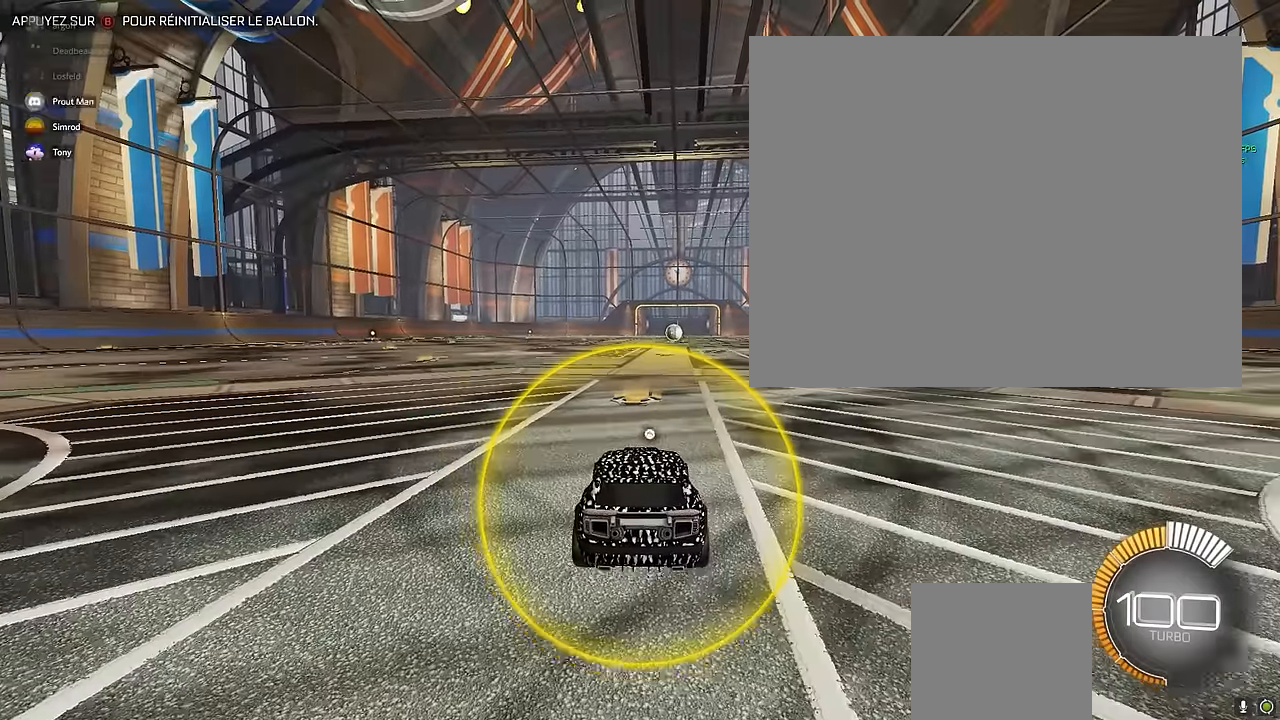
{"buttons": [], "left_stick": "center", "events": [[125, "left_stick", "right"], [208, "left_stick", "center"]]}
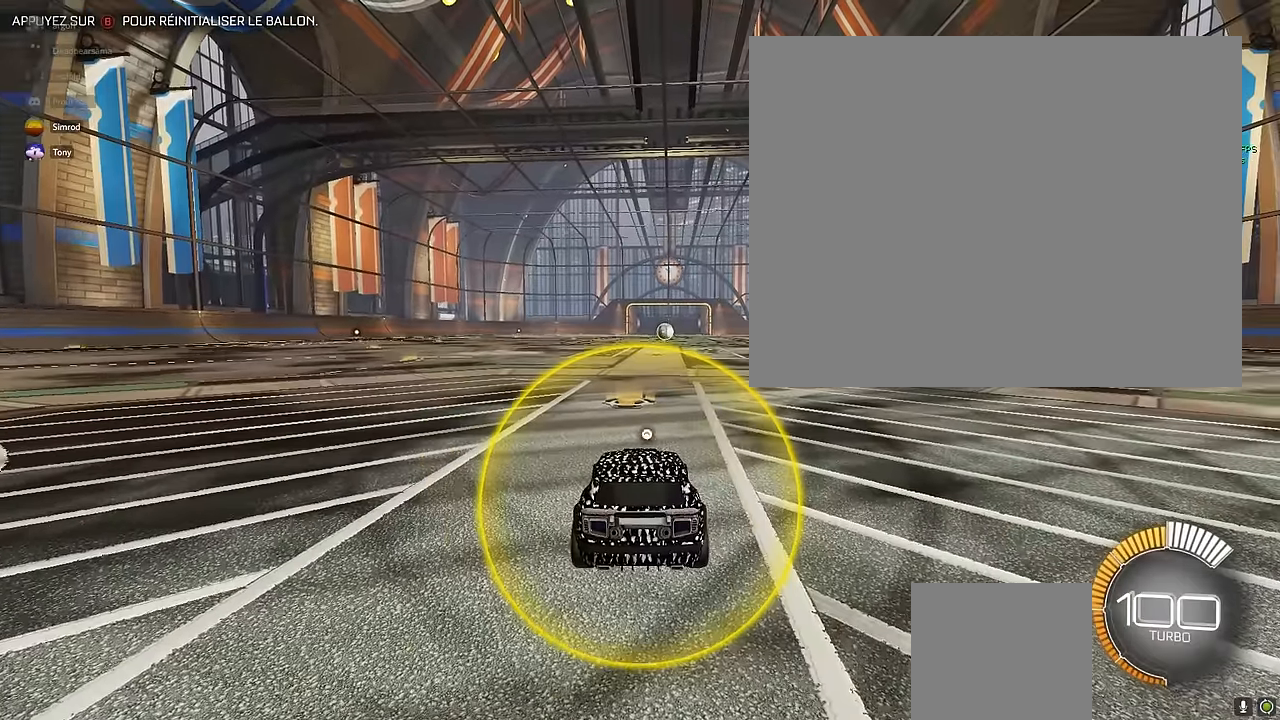
{"buttons": ["A"], "left_stick": "center", "events": [[417, "A", "down"]]}
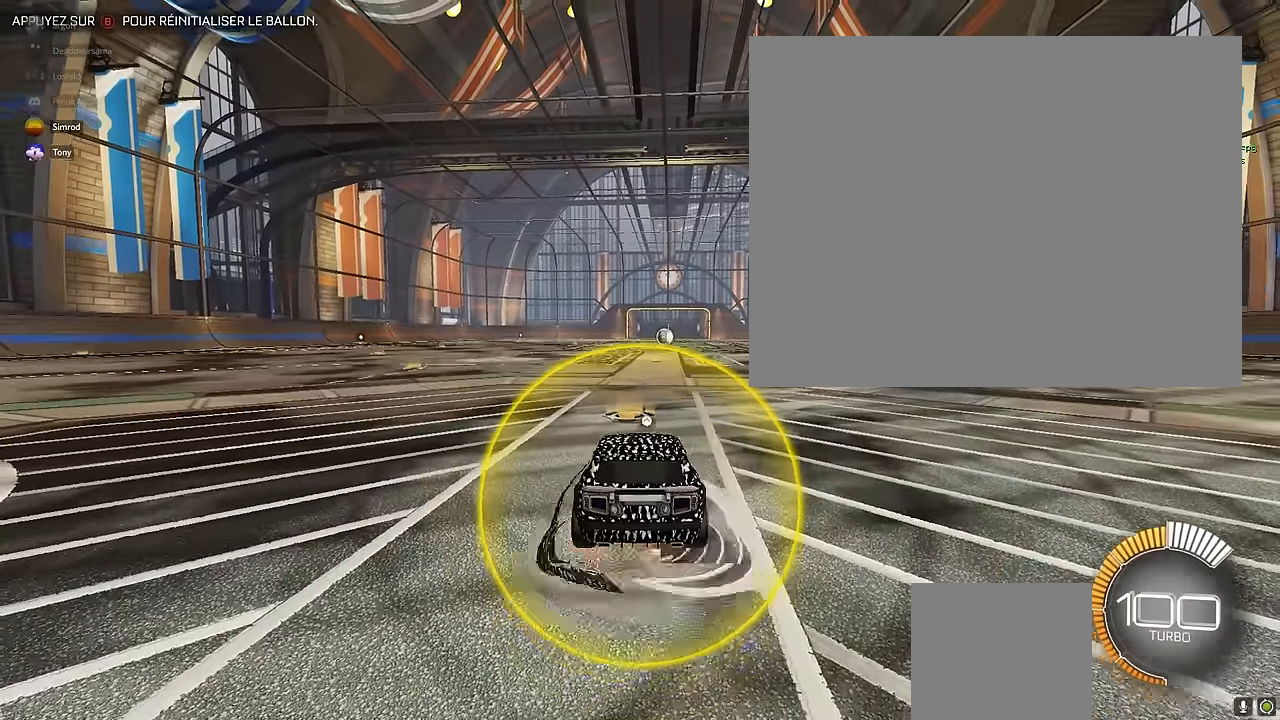
{"buttons": ["X"], "left_stick": "up-left", "events": [[208, "A", "up"], [292, "left_stick", "up-left"], [333, "X", "down"]]}
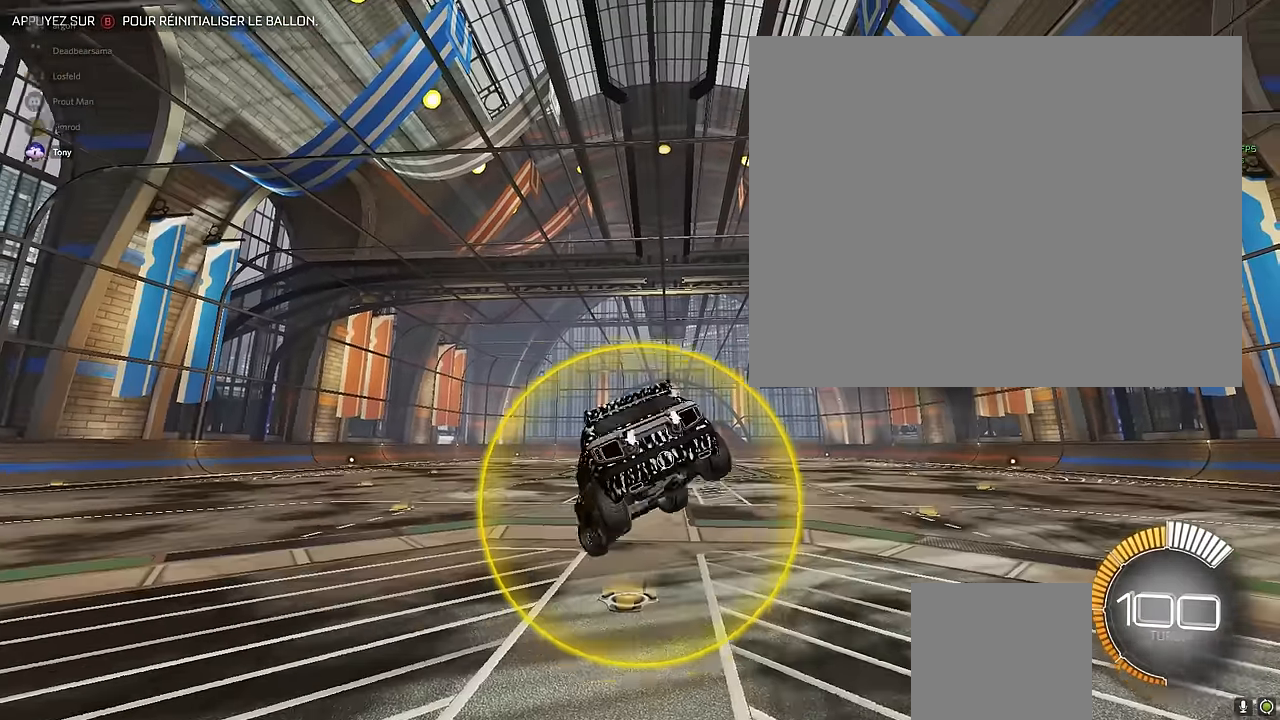
{"buttons": ["X"], "left_stick": "up-left", "events": []}
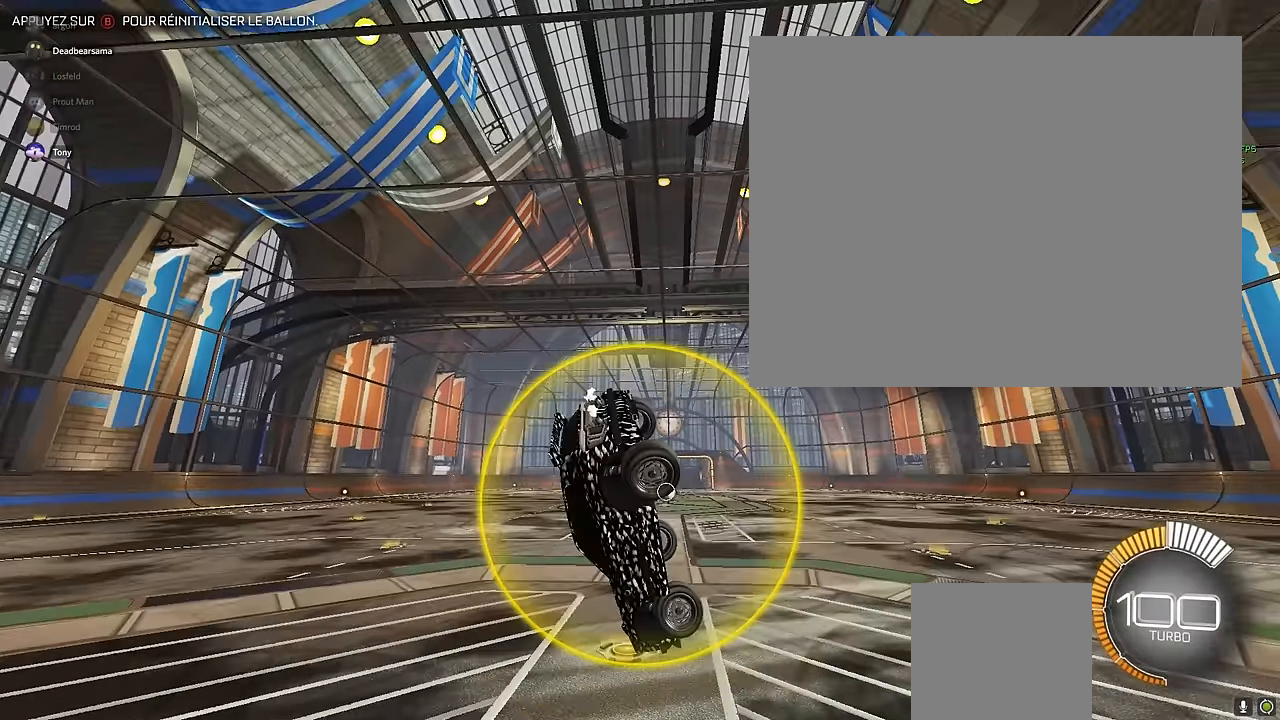
{"buttons": ["X"], "left_stick": "up-left", "events": []}
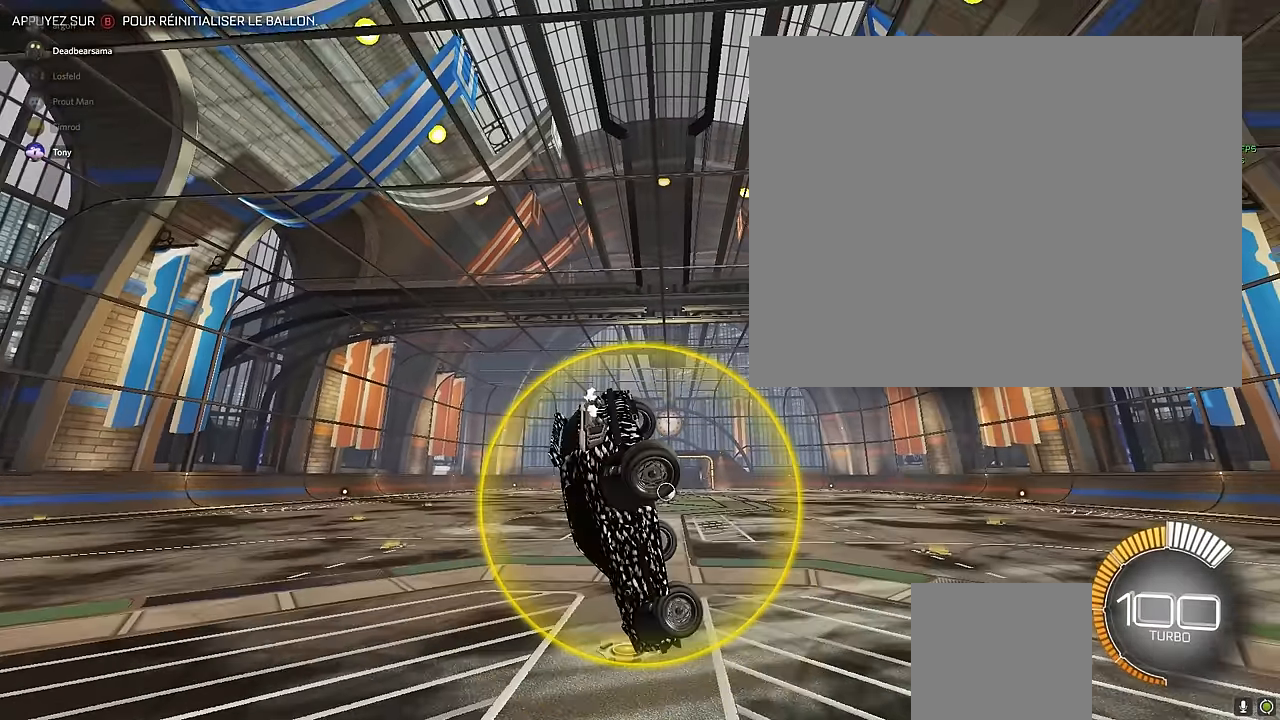
{"buttons": ["X"], "left_stick": "up-left", "events": []}
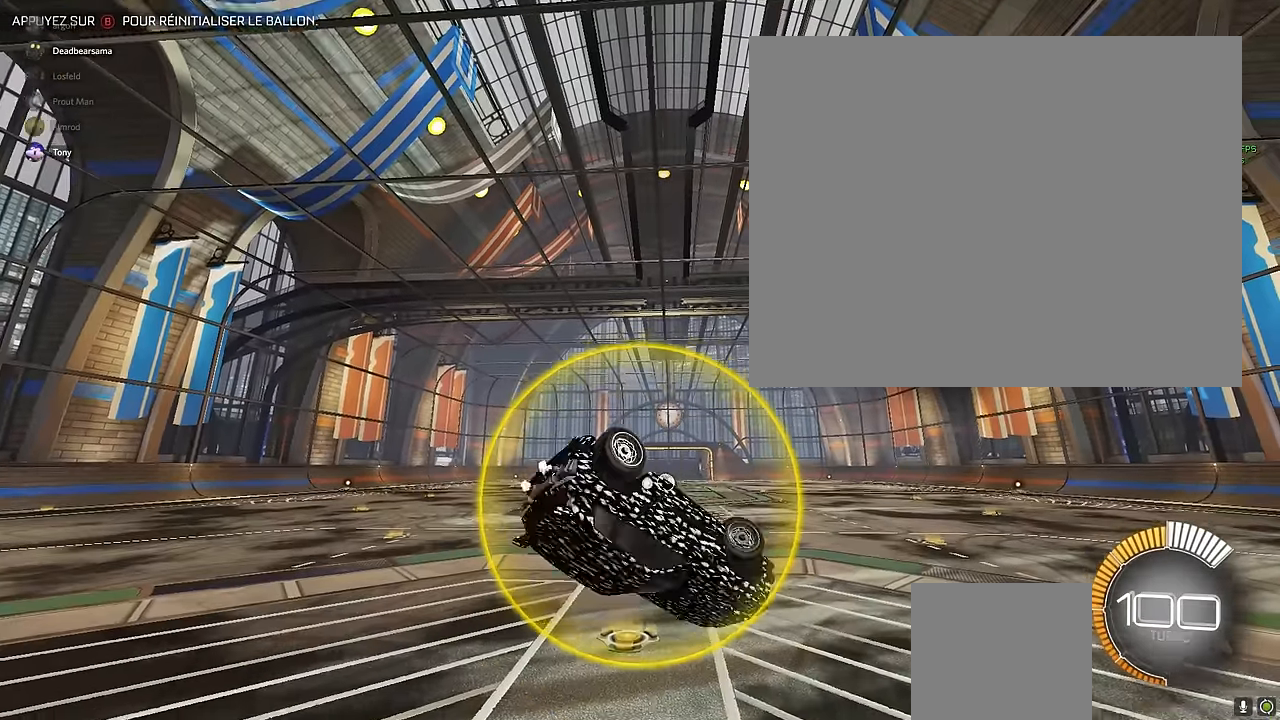
{"buttons": [], "left_stick": "center", "events": [[375, "X", "up"], [375, "left_stick", "center"]]}
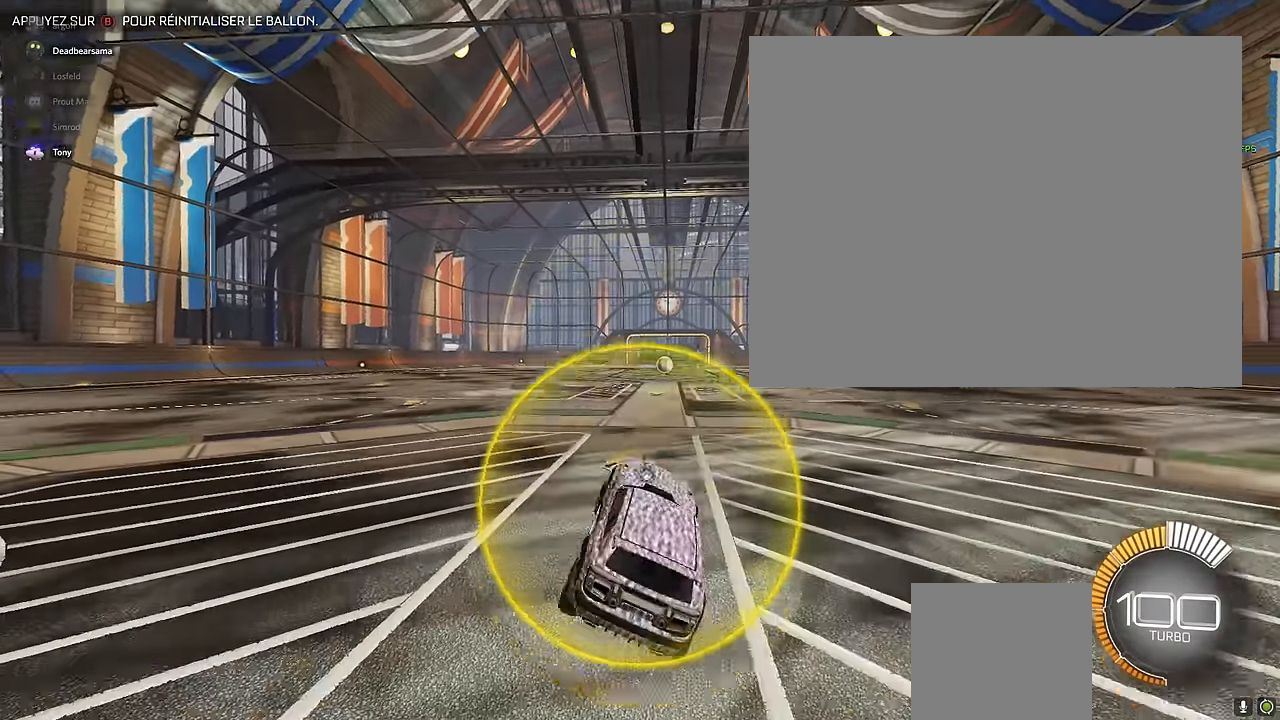
{"buttons": [], "left_stick": "center", "events": []}
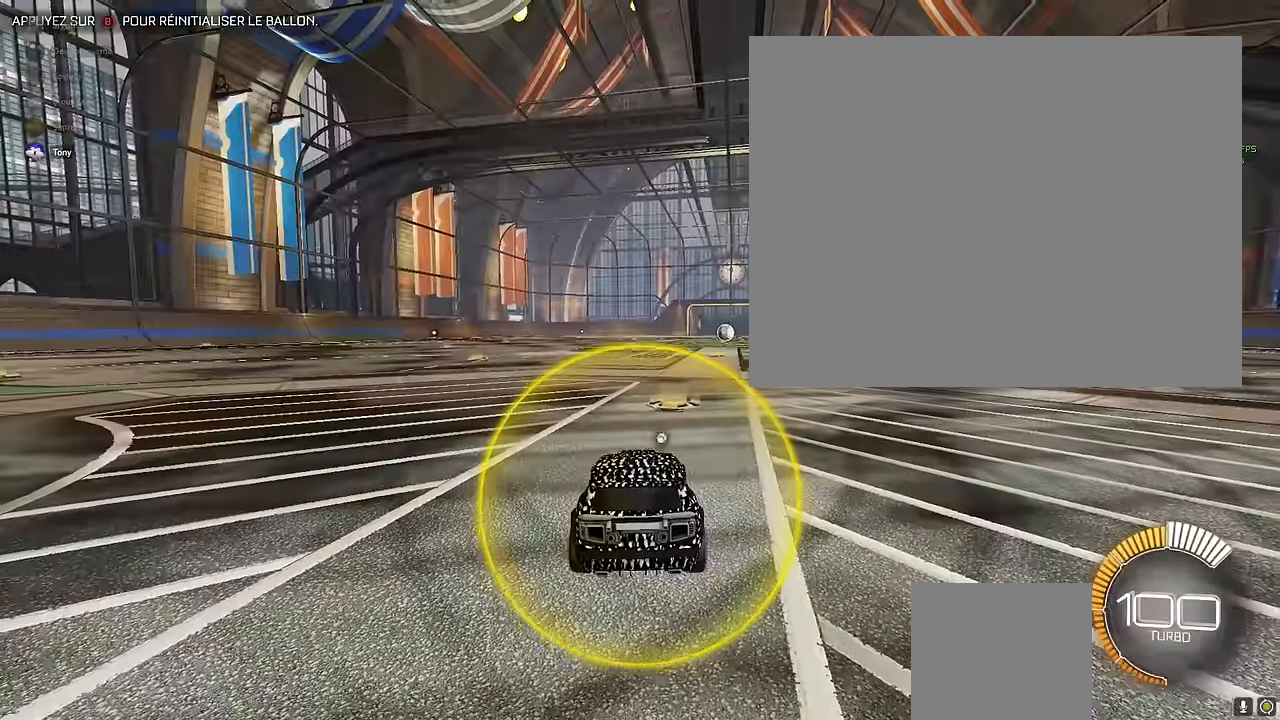
{"buttons": [], "left_stick": "center", "events": [[250, "L2", "down"], [250, "left_stick", "left"], [416, "L2", "up"], [416, "left_stick", "center"]]}
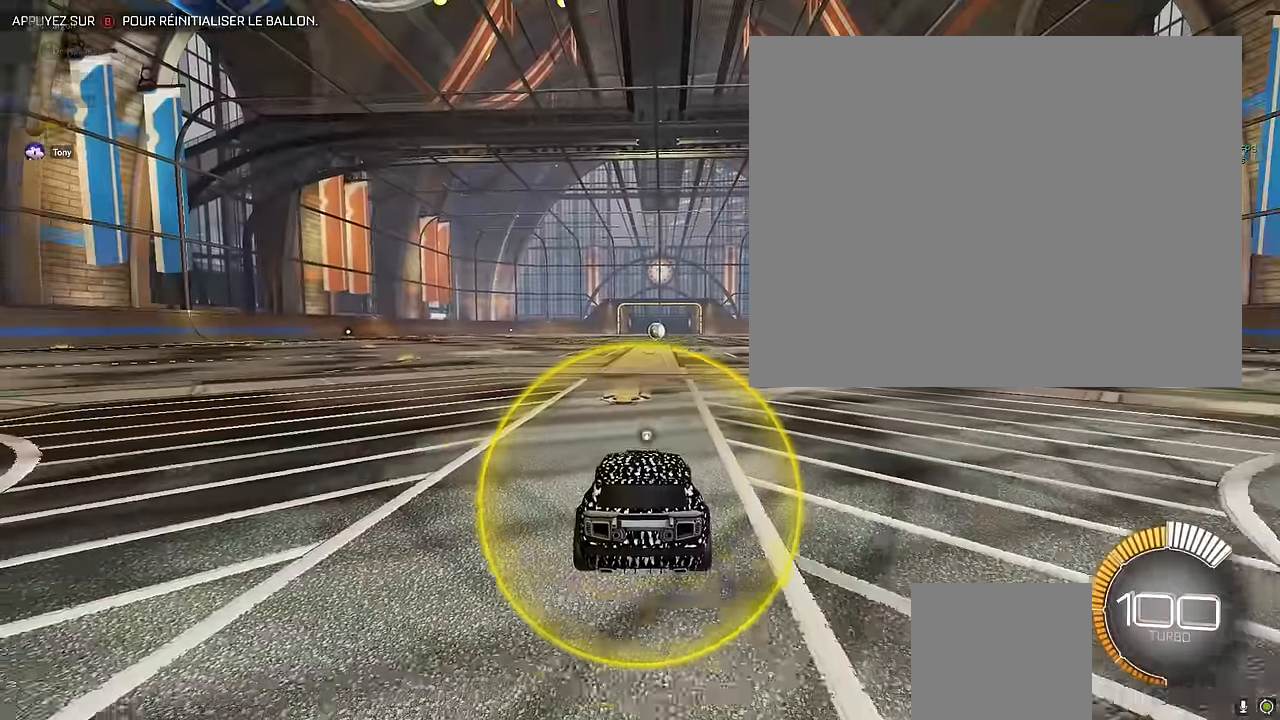
{"buttons": [], "left_stick": "center", "events": [[166, "R2", "down"], [291, "R2", "up"]]}
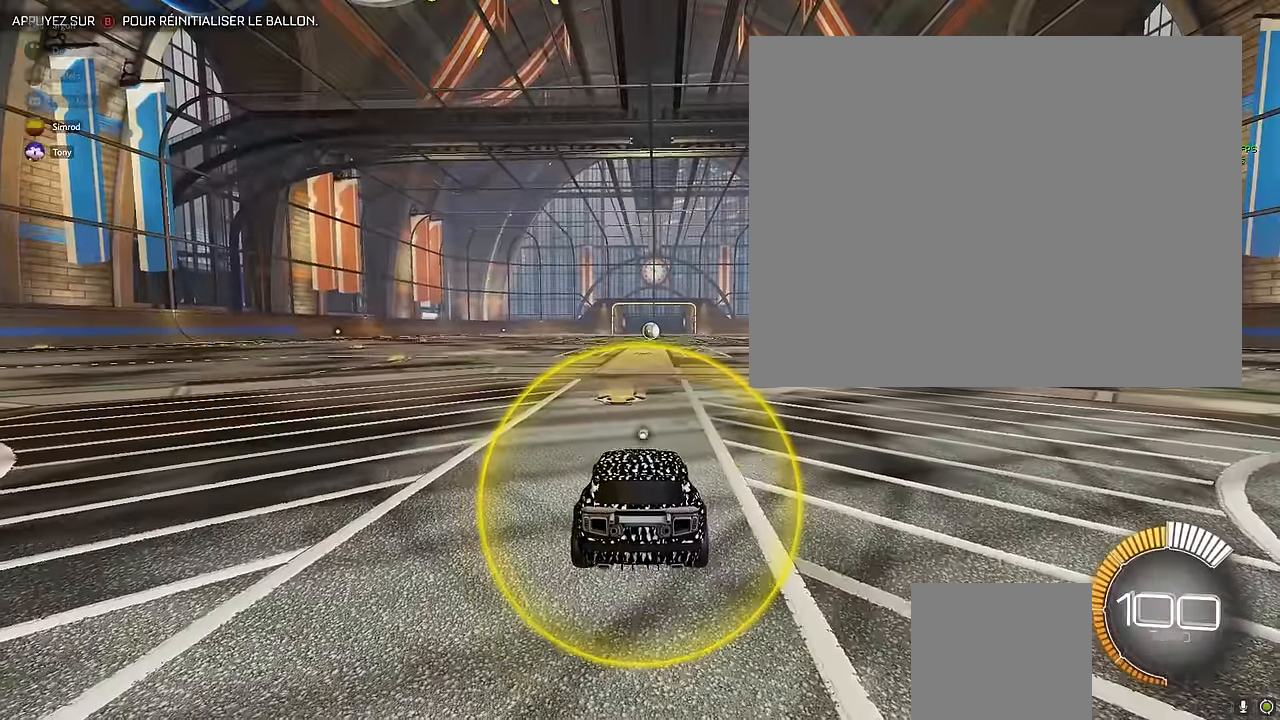
{"buttons": [], "left_stick": "center", "events": []}
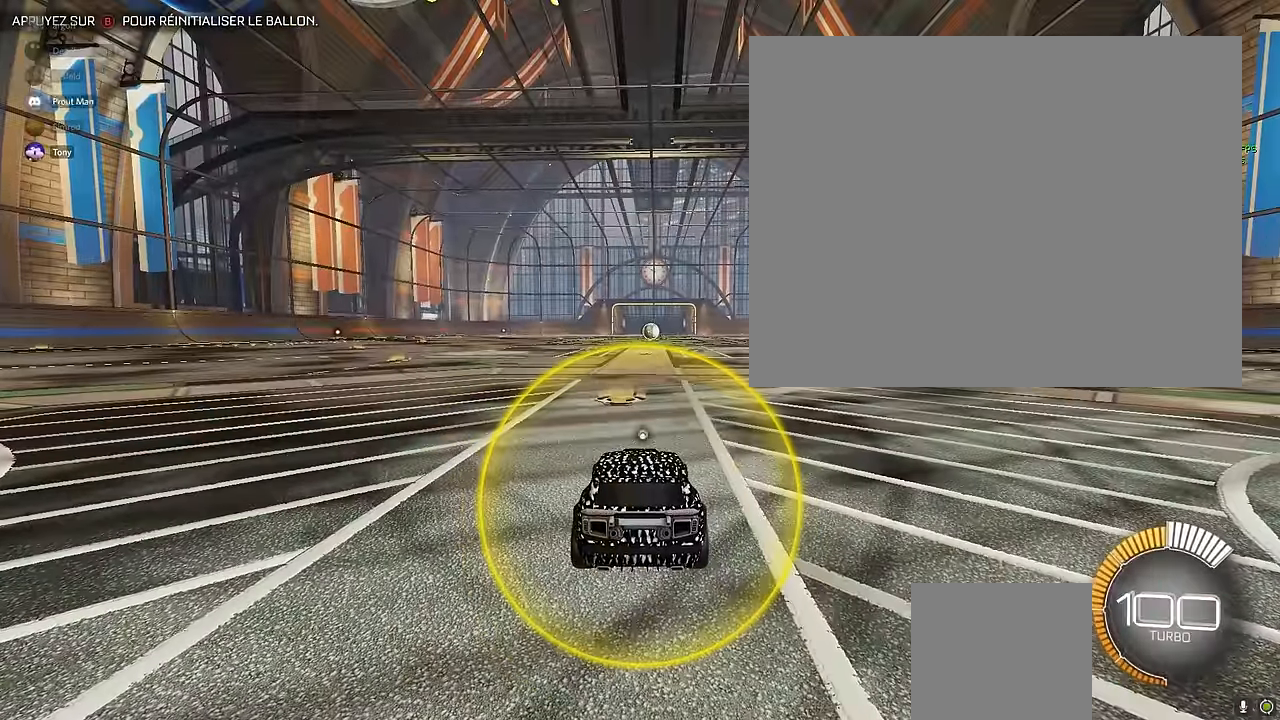
{"buttons": [], "left_stick": "center", "events": []}
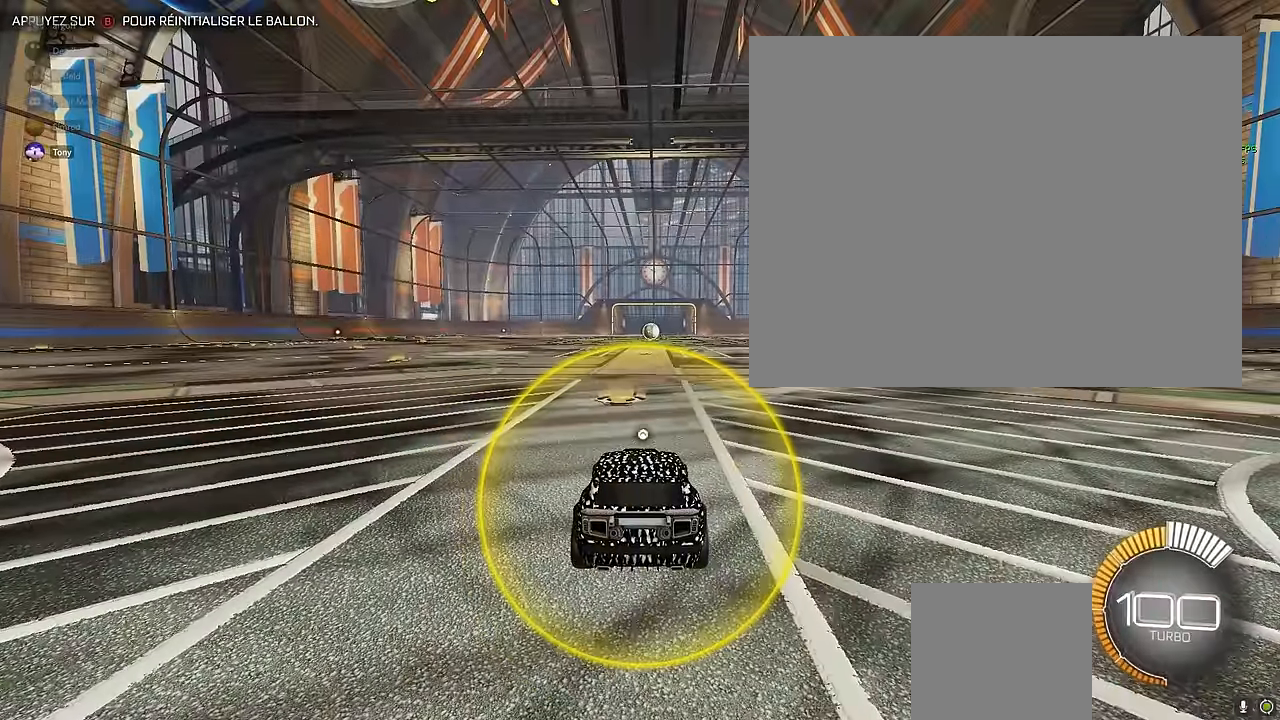
{"buttons": [], "left_stick": "center", "events": []}
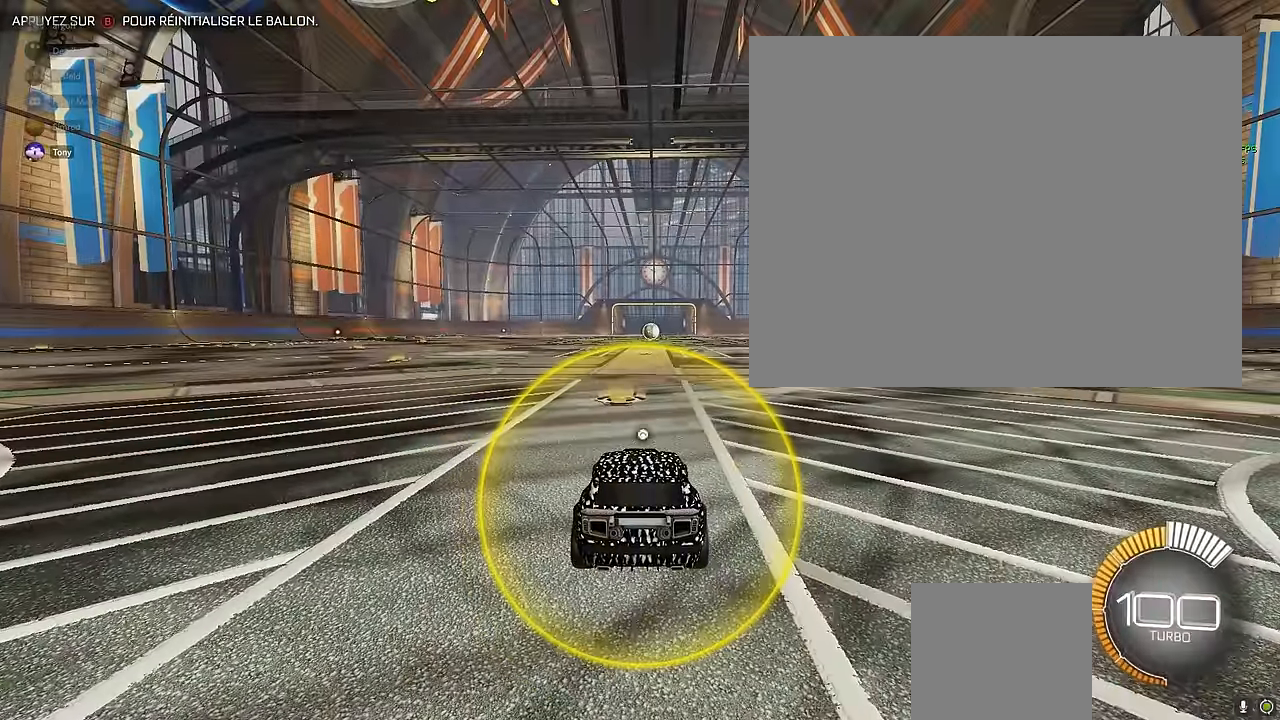
{"buttons": [], "left_stick": "center", "events": []}
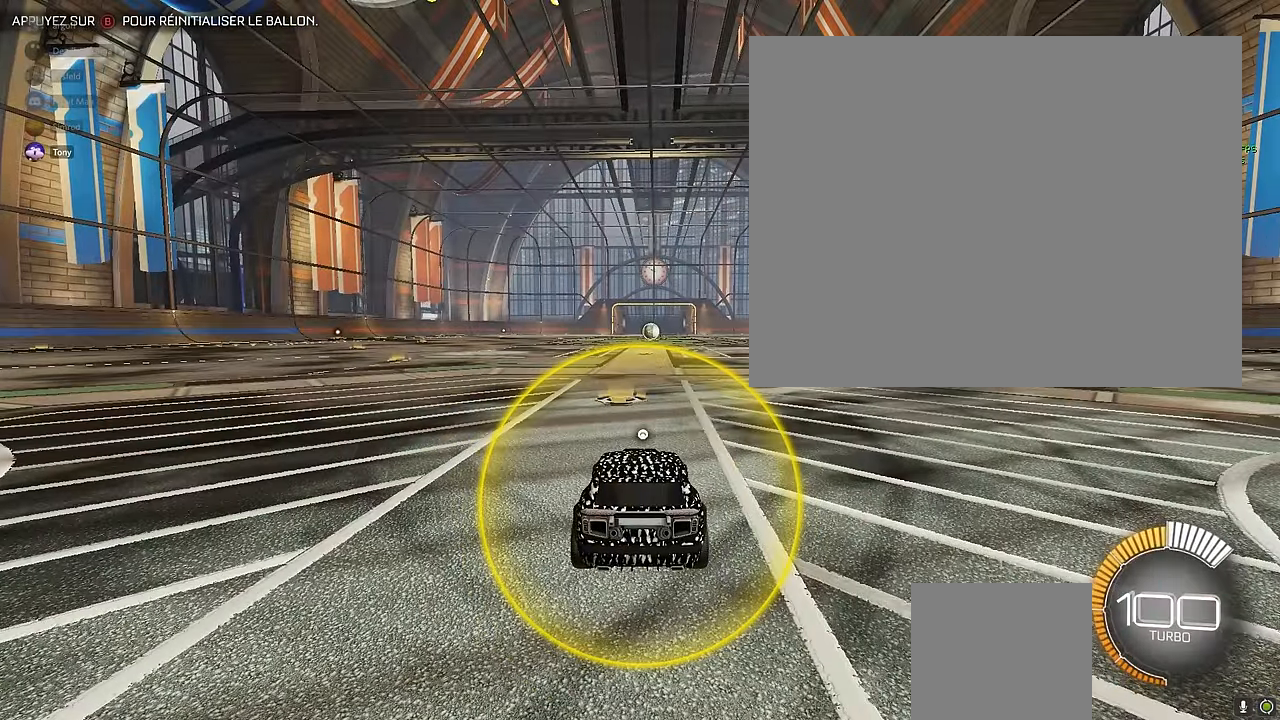
{"buttons": [], "left_stick": "center", "events": []}
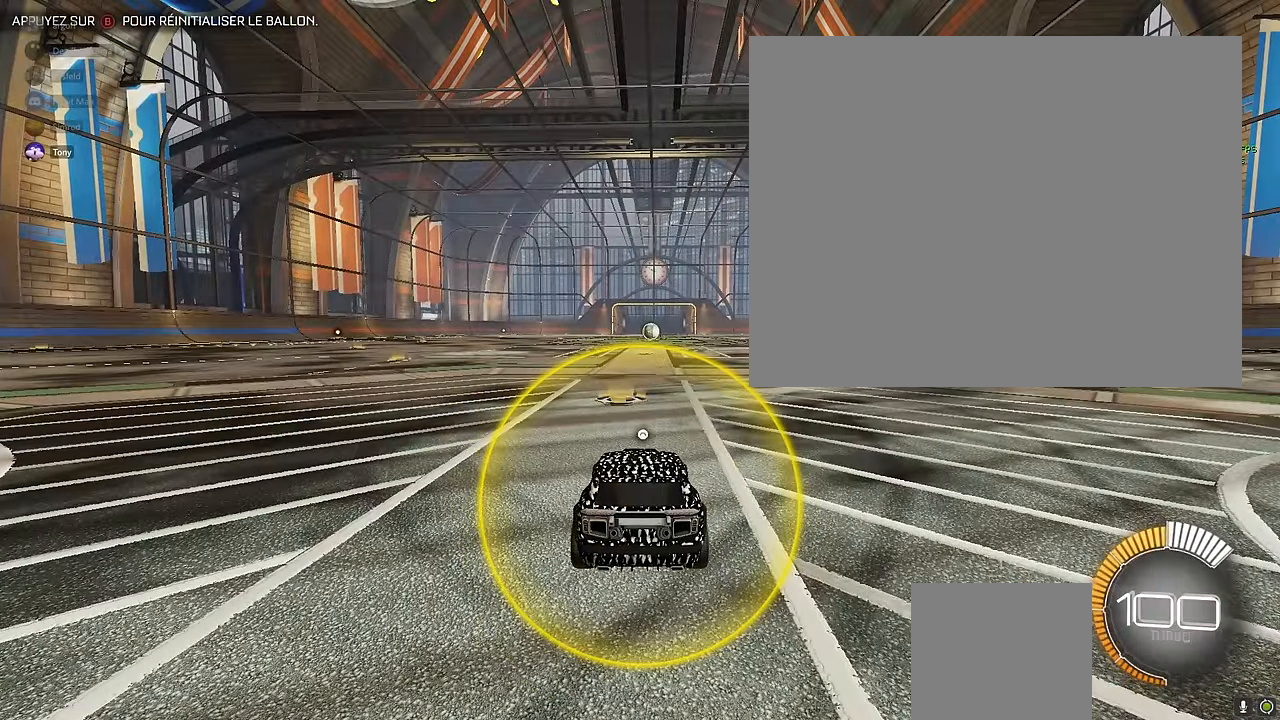
{"buttons": [], "left_stick": "center", "events": []}
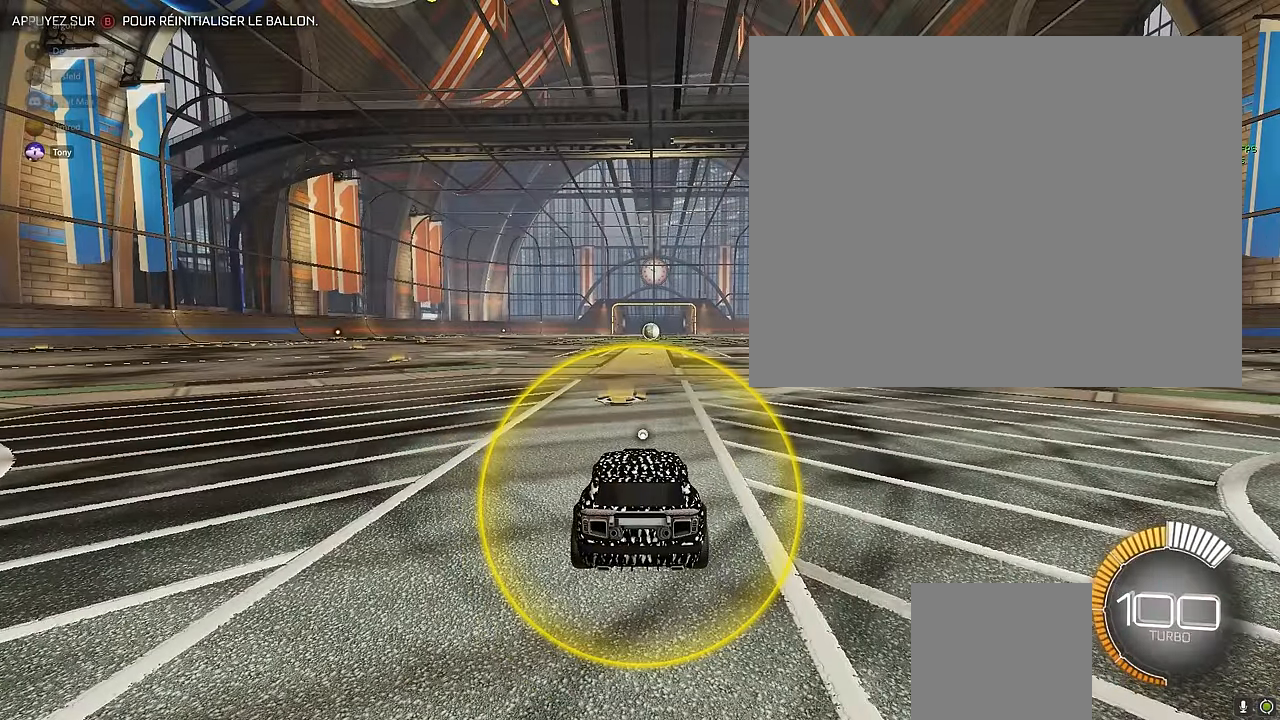
{"buttons": ["A"], "left_stick": "center", "events": [[458, "A", "down"]]}
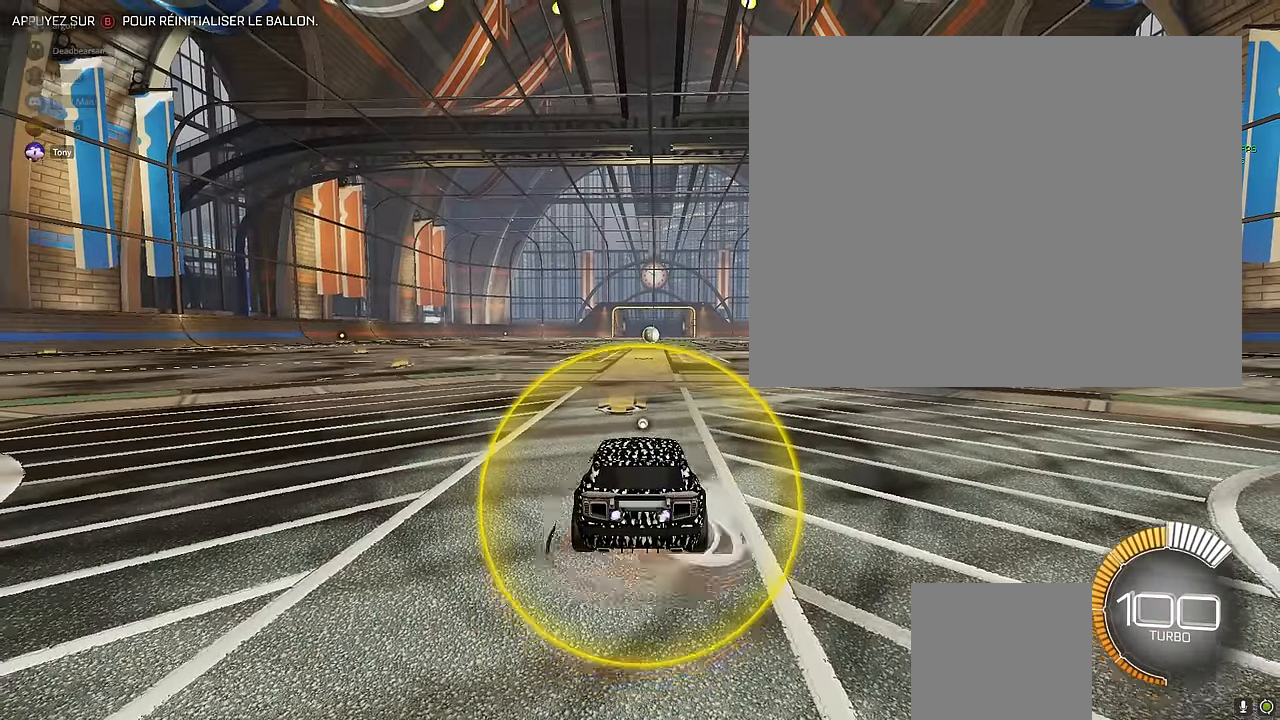
{"buttons": ["X"], "left_stick": "up", "events": [[291, "A", "up"], [375, "X", "down"], [375, "left_stick", "up"]]}
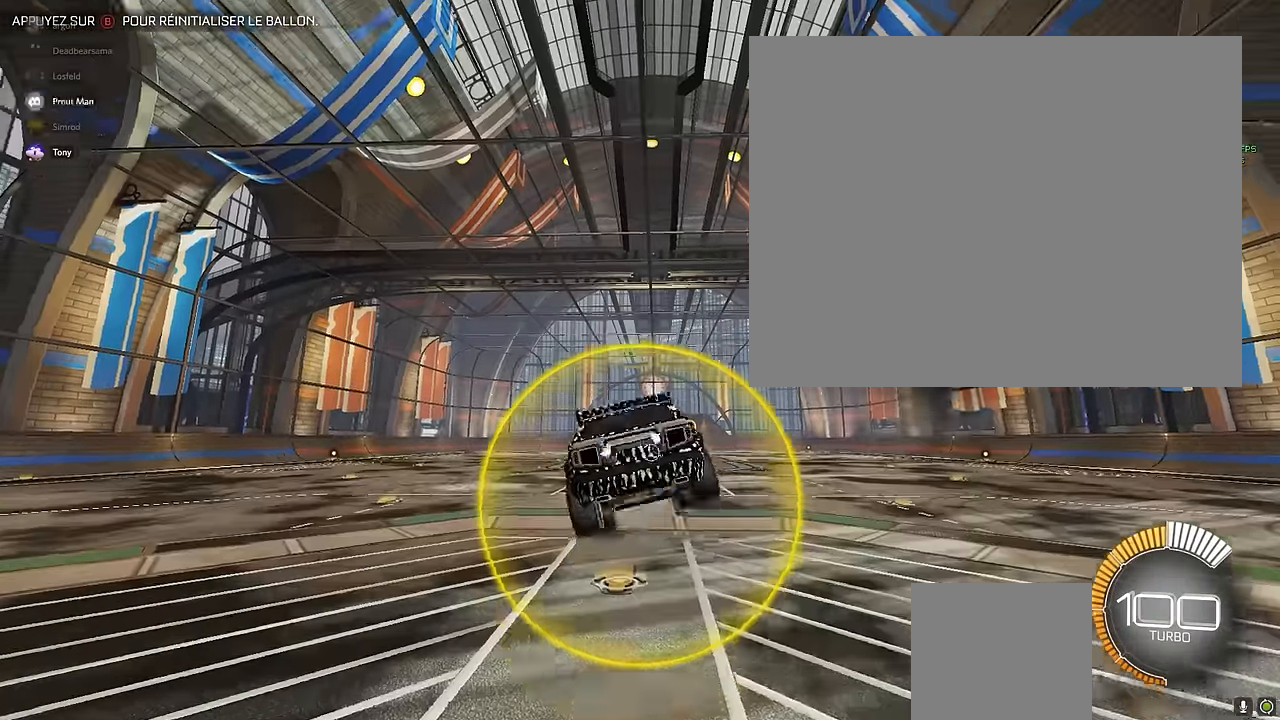
{"buttons": ["X"], "left_stick": "up", "events": []}
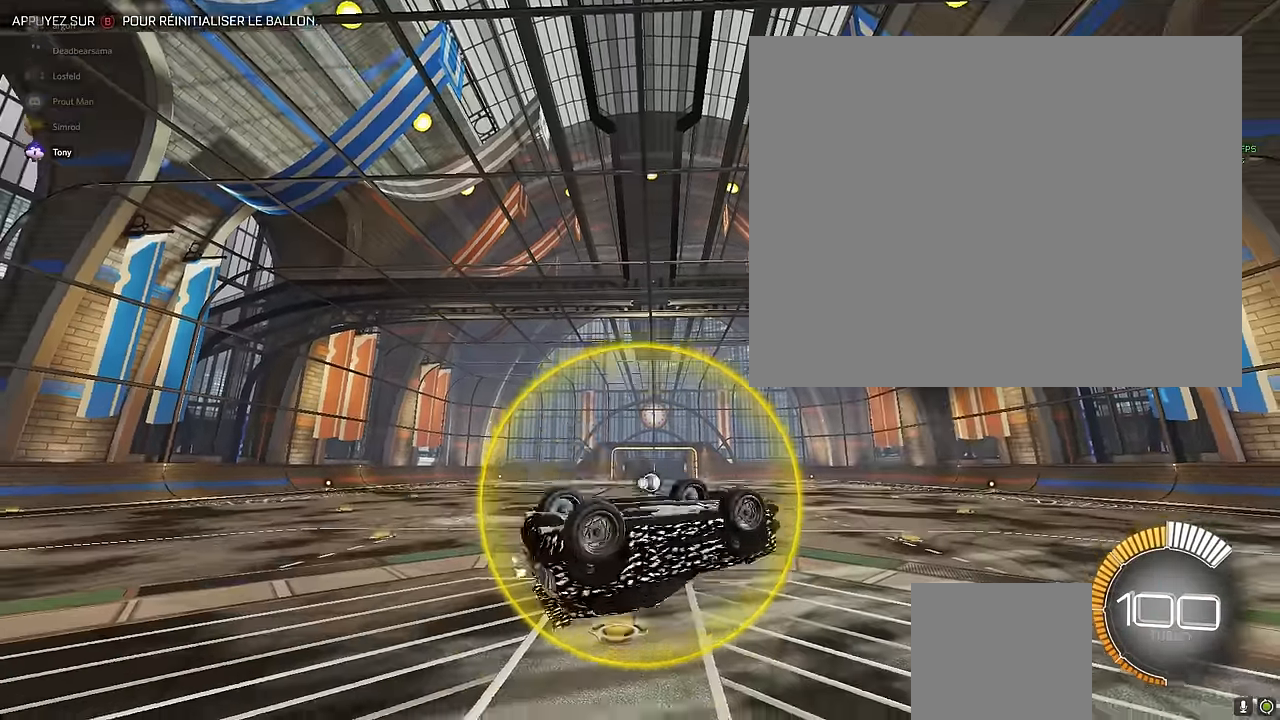
{"buttons": [], "left_stick": "center", "events": [[416, "X", "up"], [458, "left_stick", "center"]]}
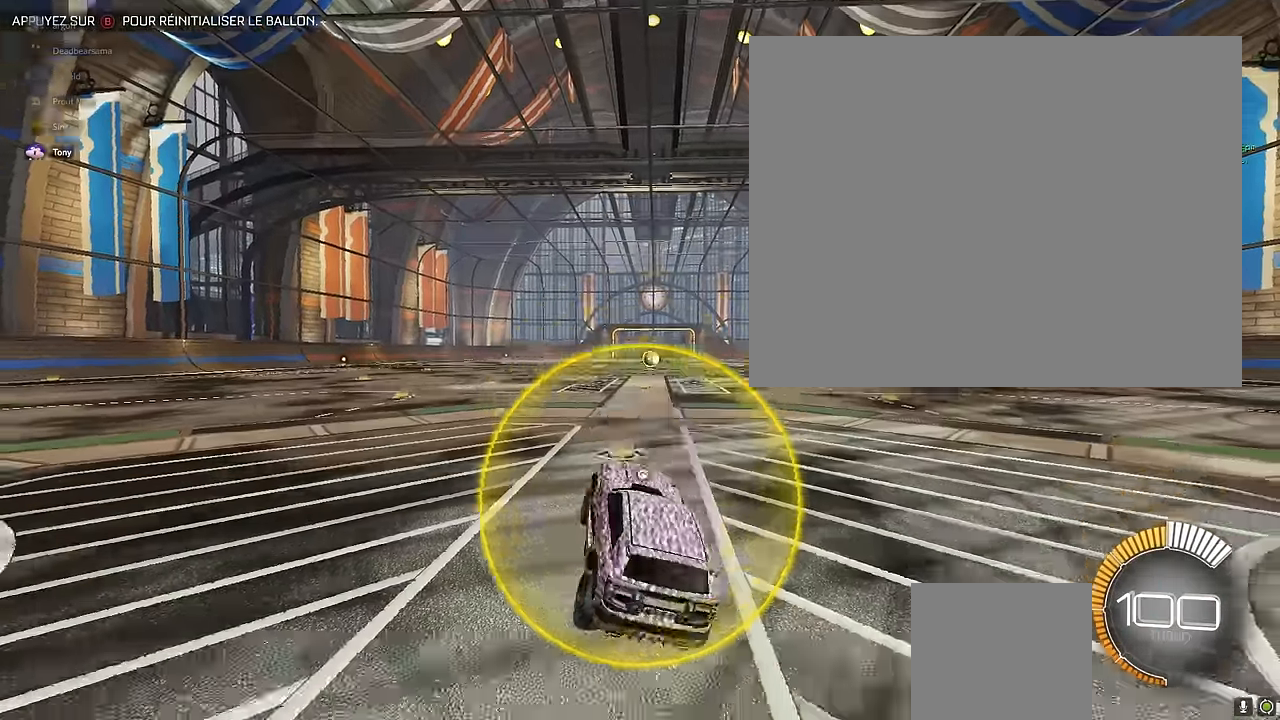
{"buttons": [], "left_stick": "center", "events": []}
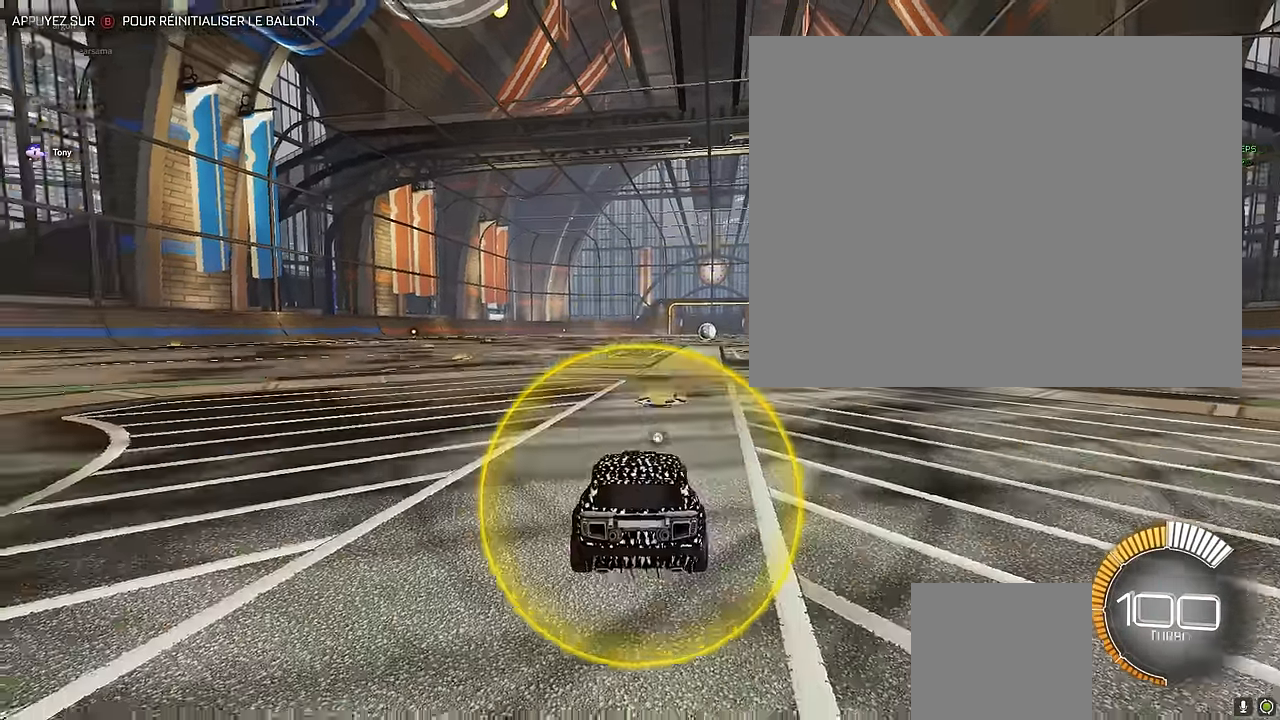
{"buttons": [], "left_stick": "center", "events": []}
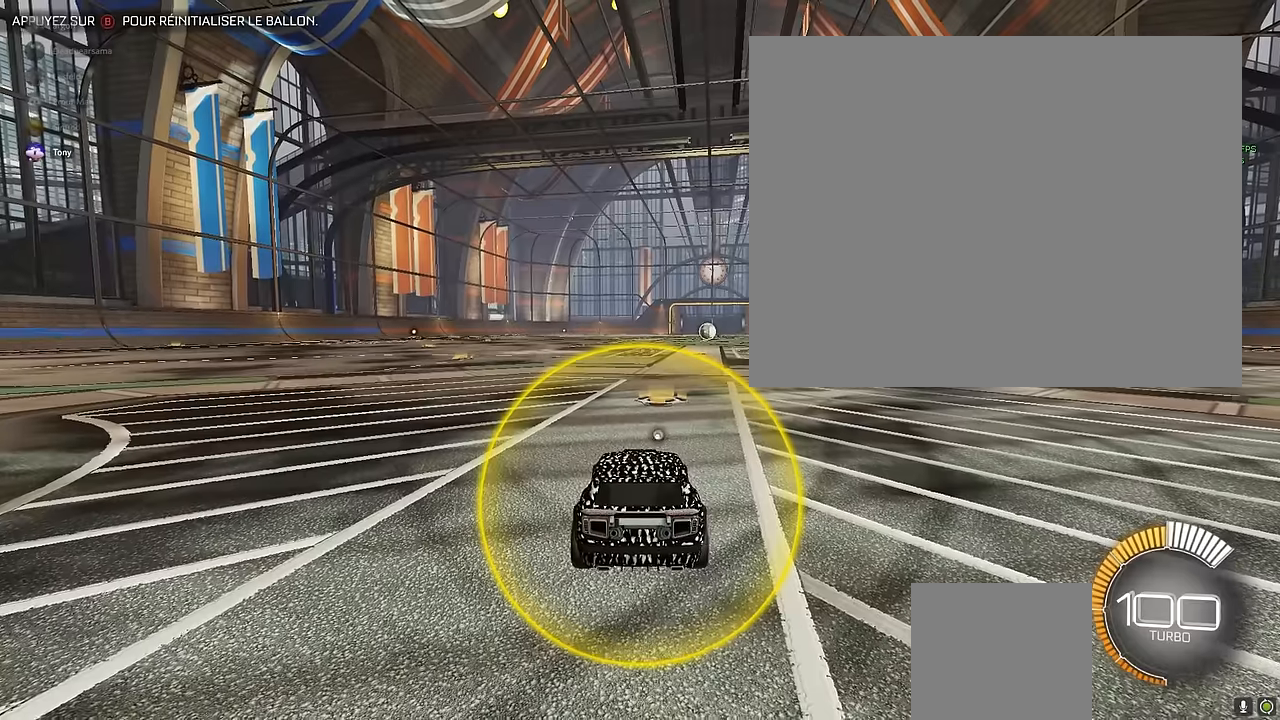
{"buttons": ["A"], "left_stick": "center", "events": [[250, "A", "down"]]}
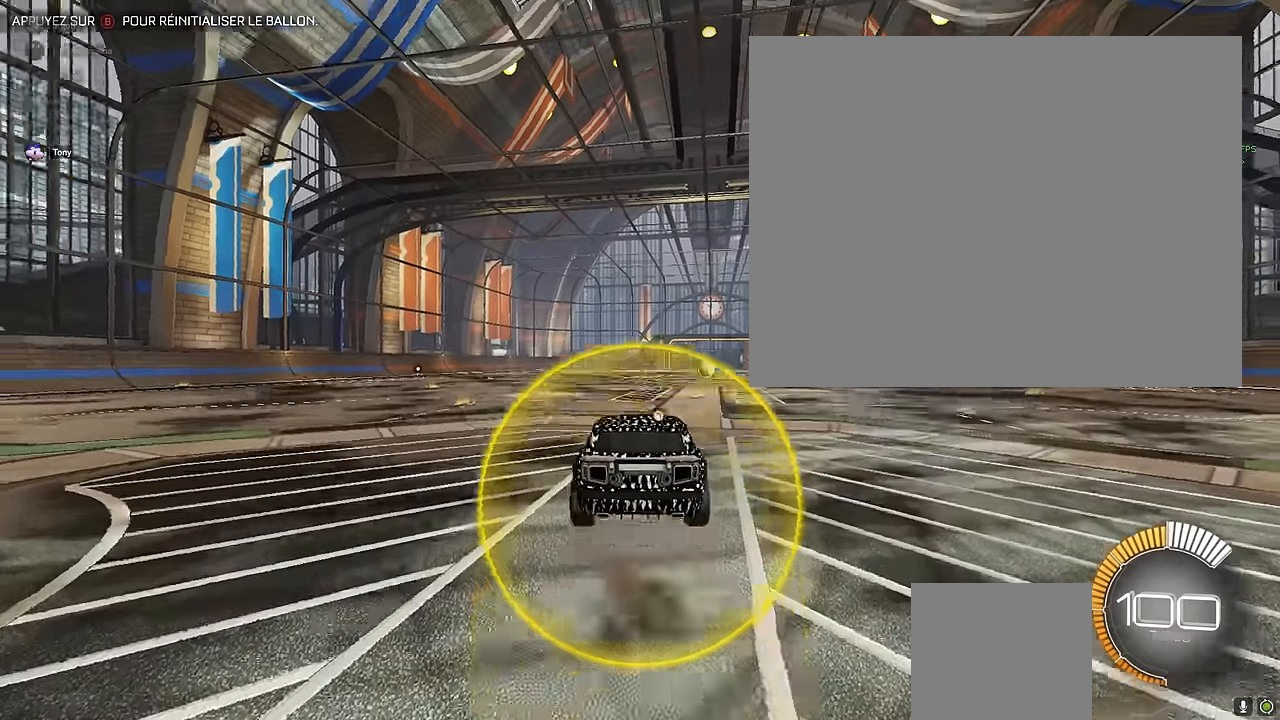
{"buttons": ["X"], "left_stick": "up", "events": [[41, "A", "up"], [125, "left_stick", "up"], [166, "X", "down"]]}
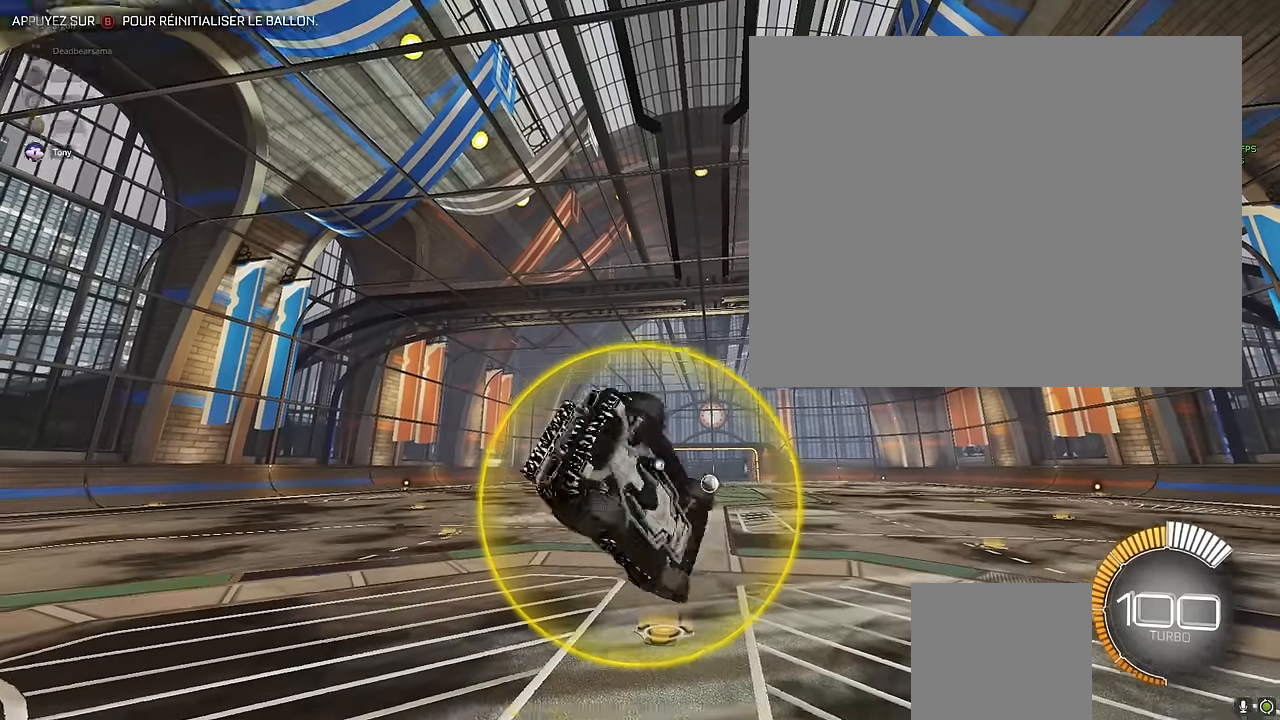
{"buttons": ["X"], "left_stick": "up", "events": []}
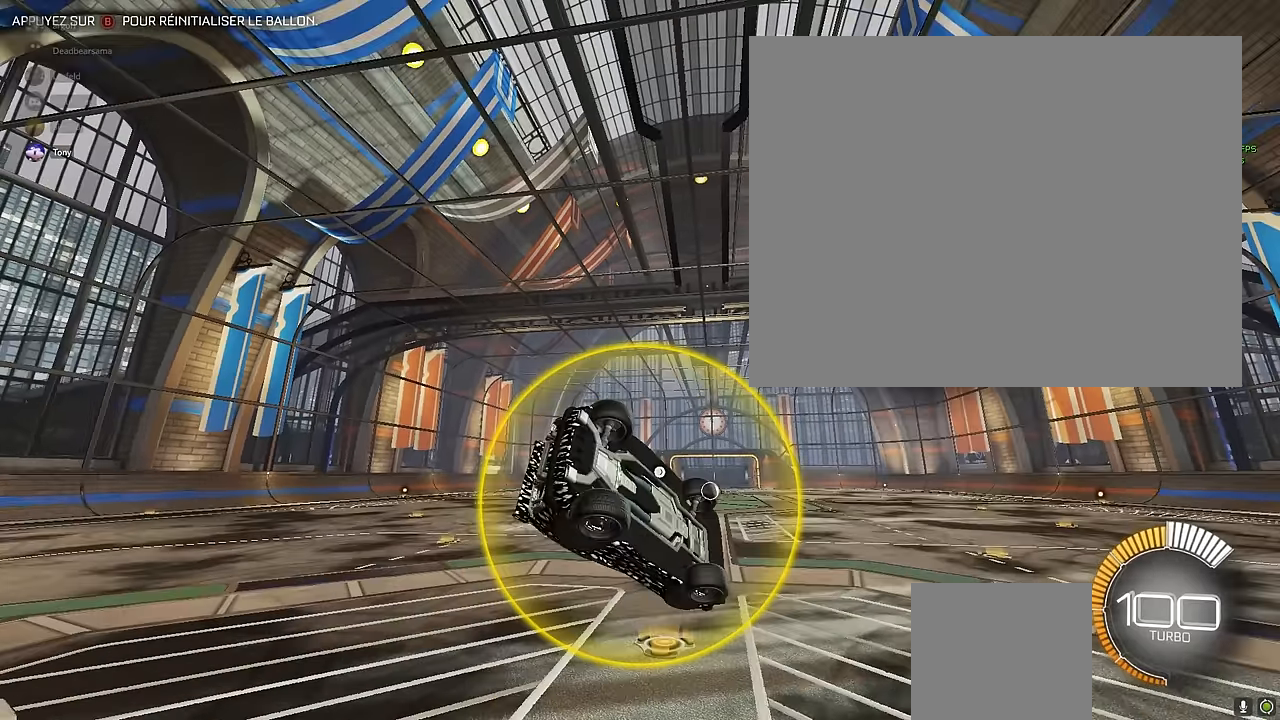
{"buttons": ["X"], "left_stick": "up", "events": []}
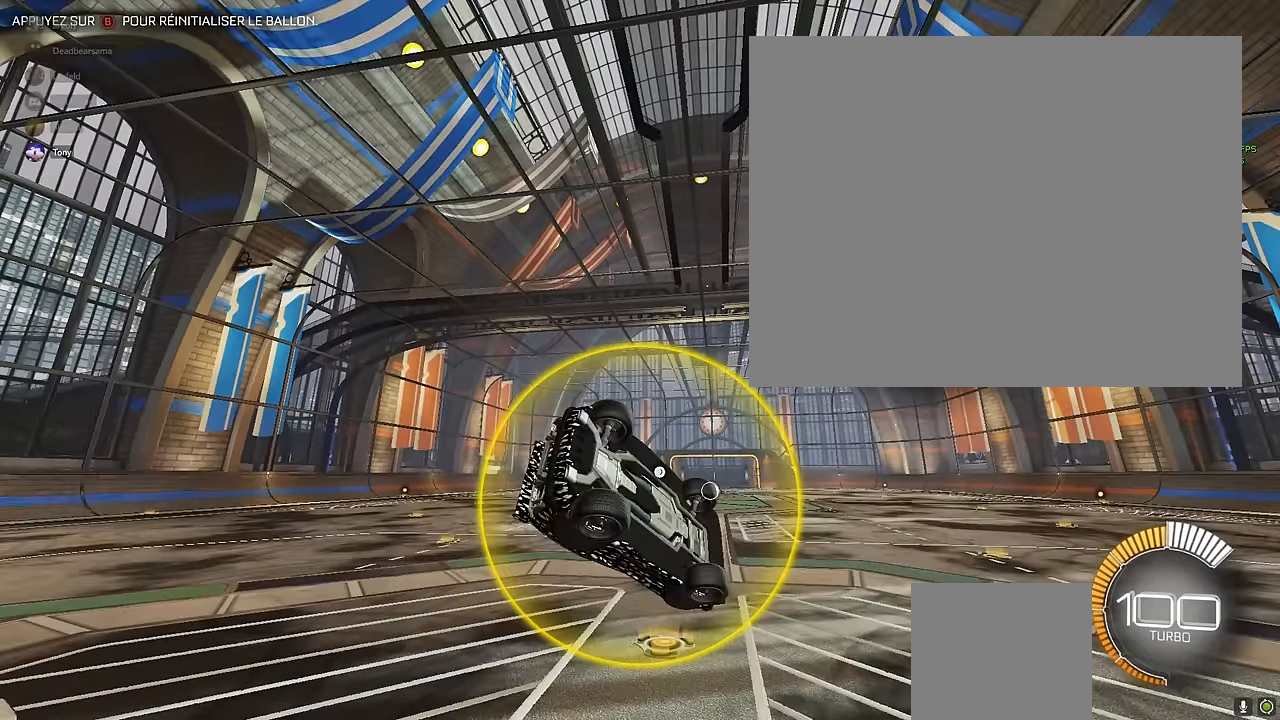
{"buttons": ["X"], "left_stick": "up", "events": []}